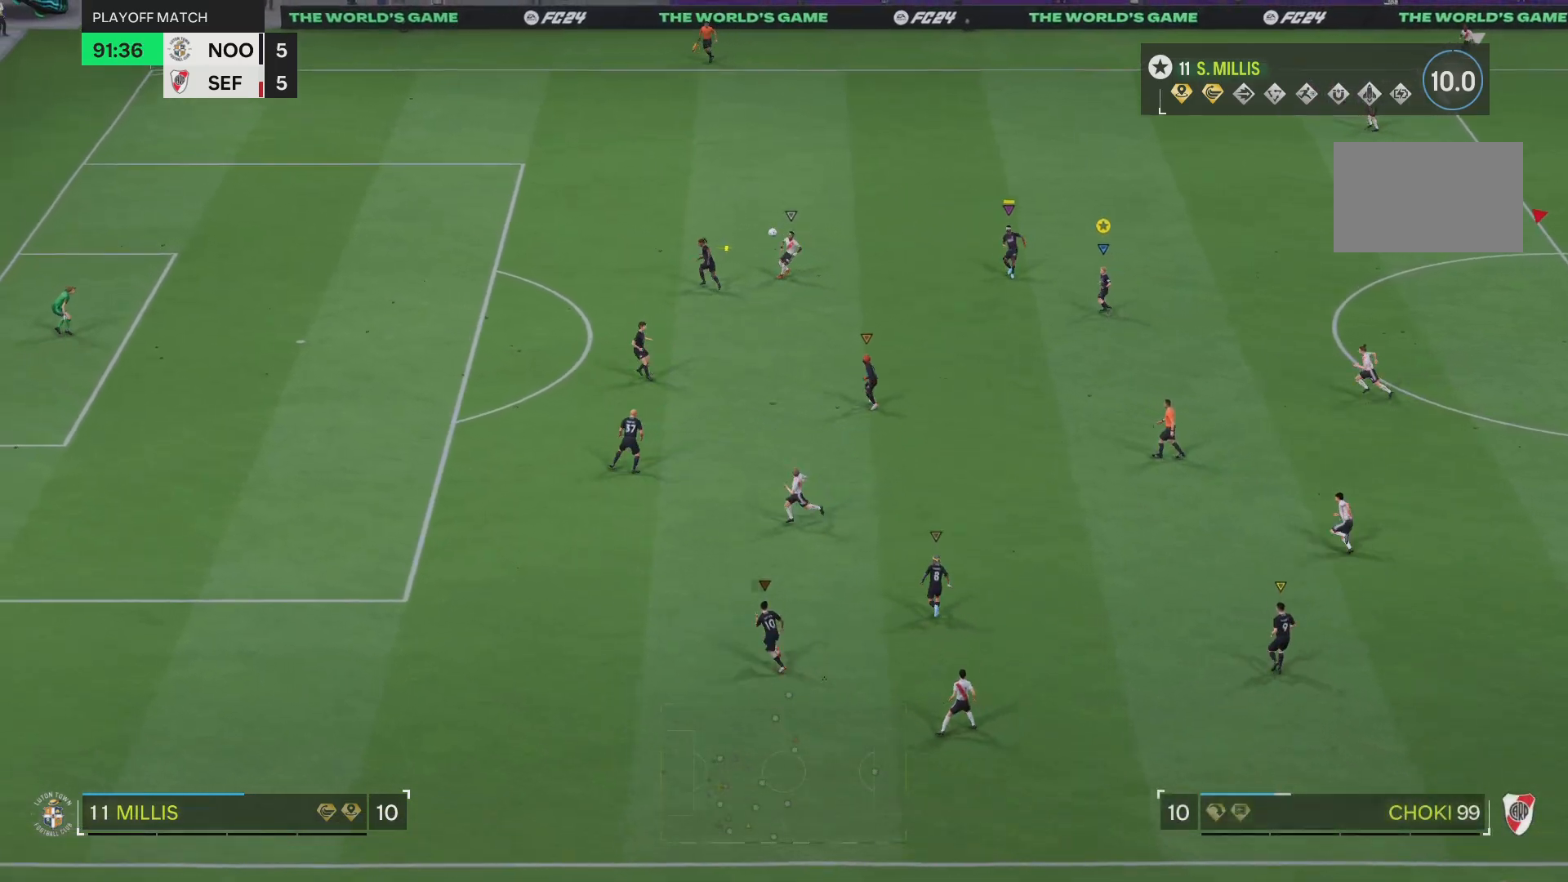
Gameplay with a controller (PlayStation layout); each line is a JSON object with the inputs held at the frame after it. "events" lists button and stick changes between this image and that frame as [ms after this image, input, new state], when the widget could be followed in between. Not read: L3 R3.
{"buttons": ["L2"], "left_stick": "down-right", "right_stick": "center", "events": [[100, "left_stick", "left"], [200, "left_stick", "center"], [300, "left_stick", "down-right"]]}
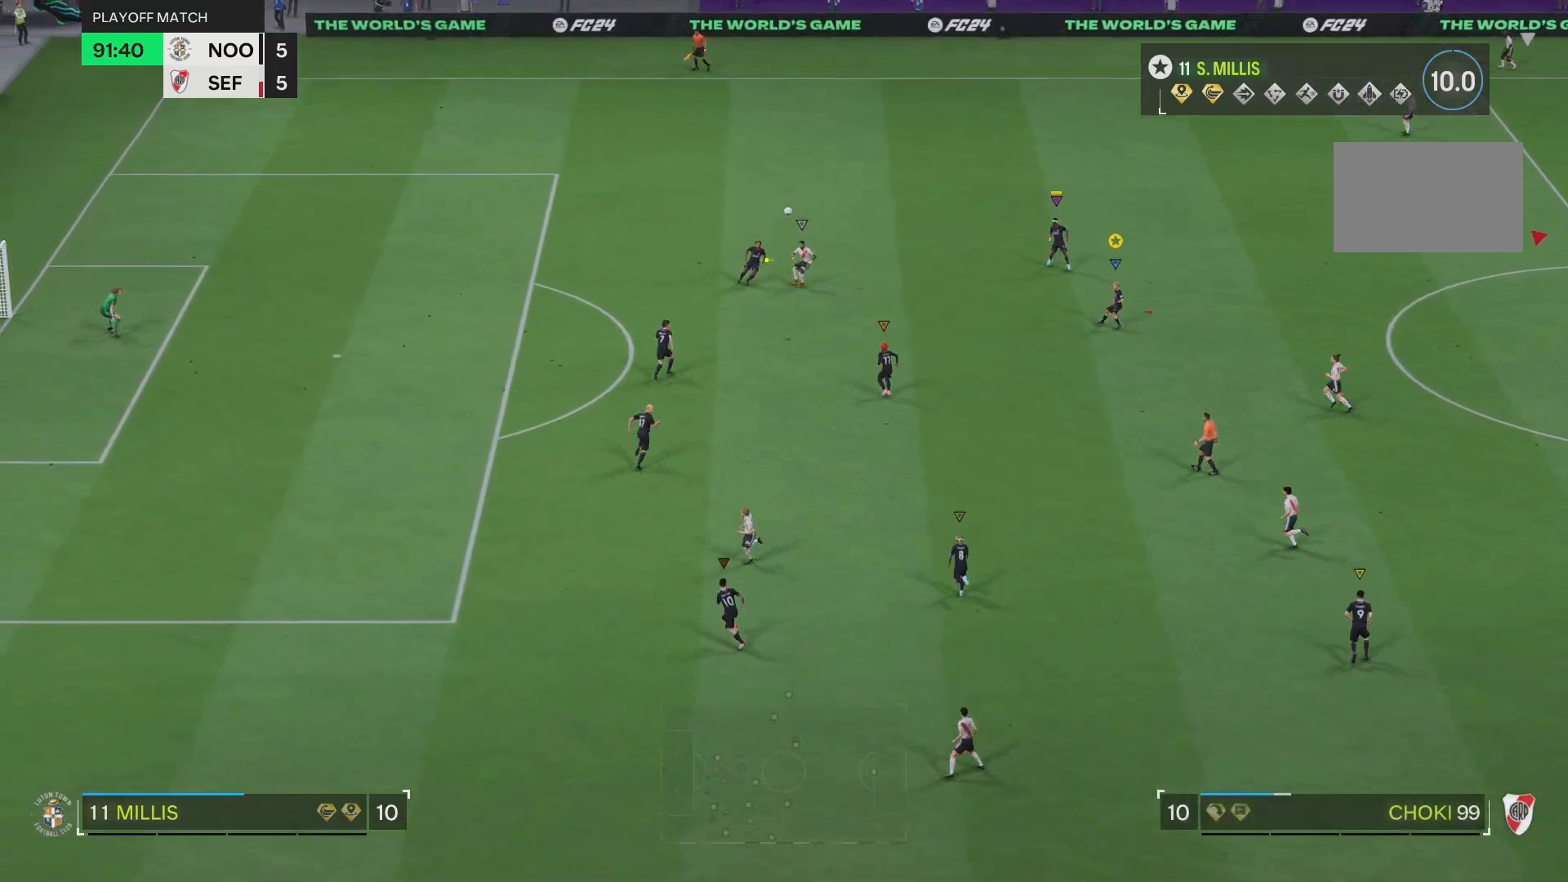
{"buttons": [], "left_stick": "right", "right_stick": "center", "events": [[183, "L2", "up"], [317, "left_stick", "right"]]}
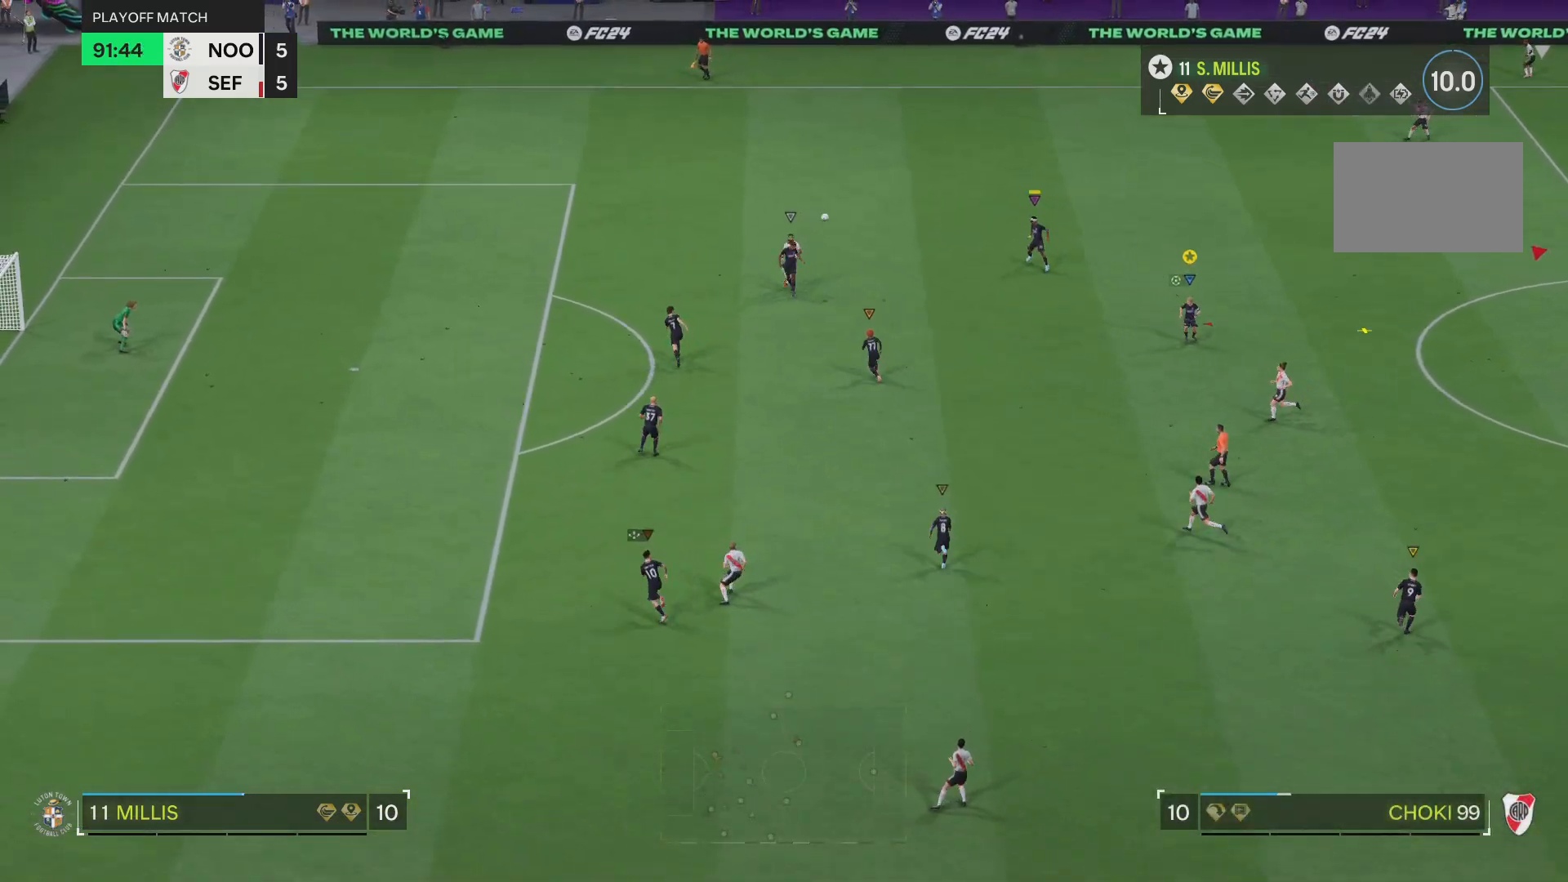
{"buttons": ["R2"], "left_stick": "right", "right_stick": "center", "events": [[451, "R2", "down"]]}
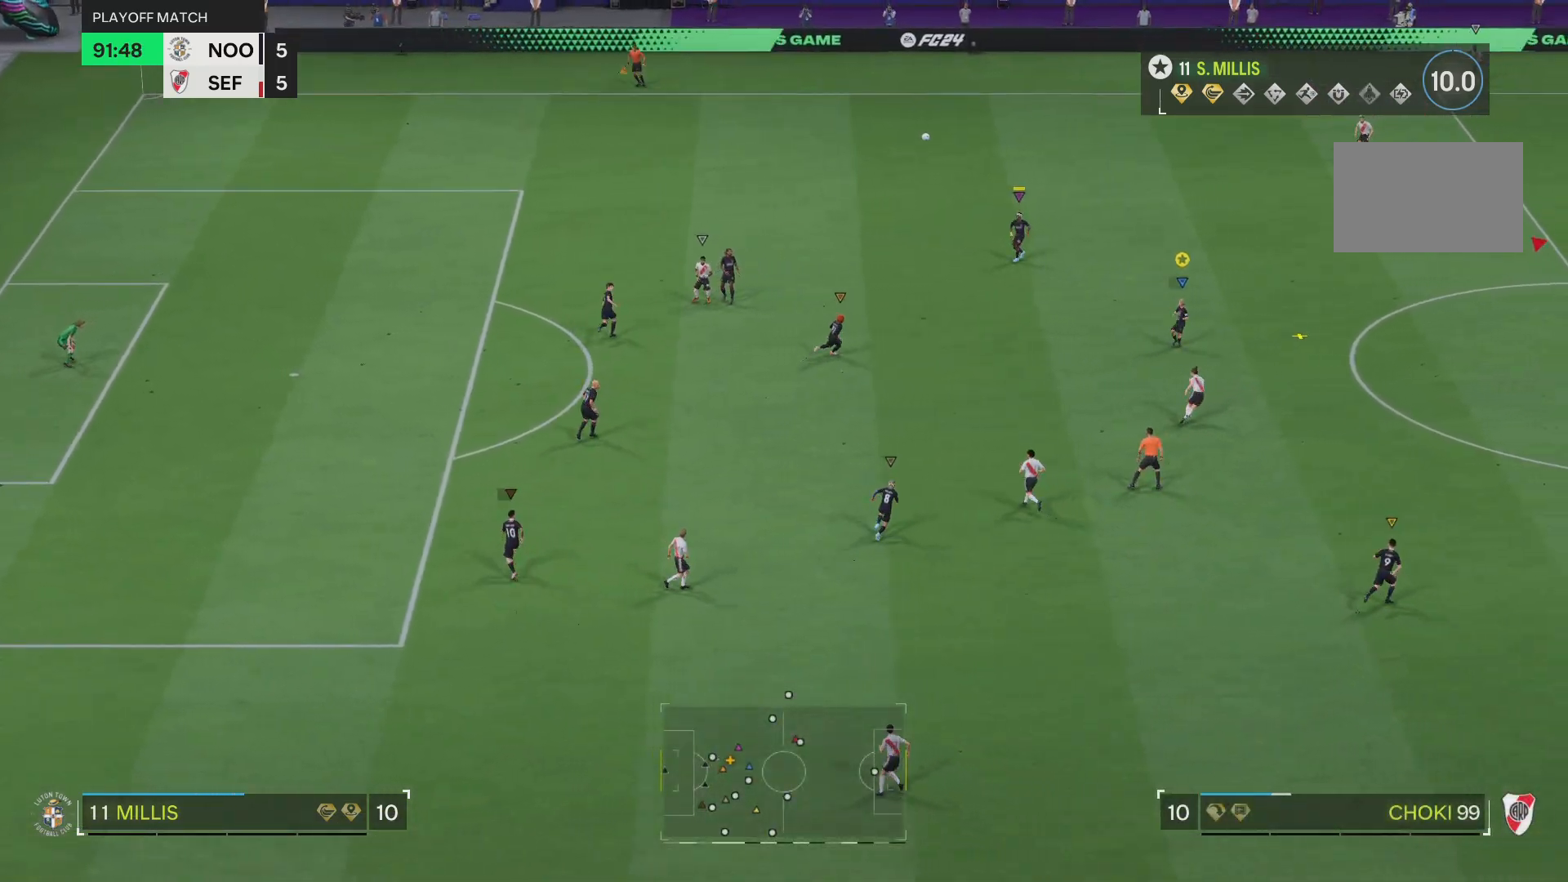
{"buttons": [], "left_stick": "up-right", "right_stick": "center", "events": [[33, "left_stick", "up-right"], [383, "R2", "up"]]}
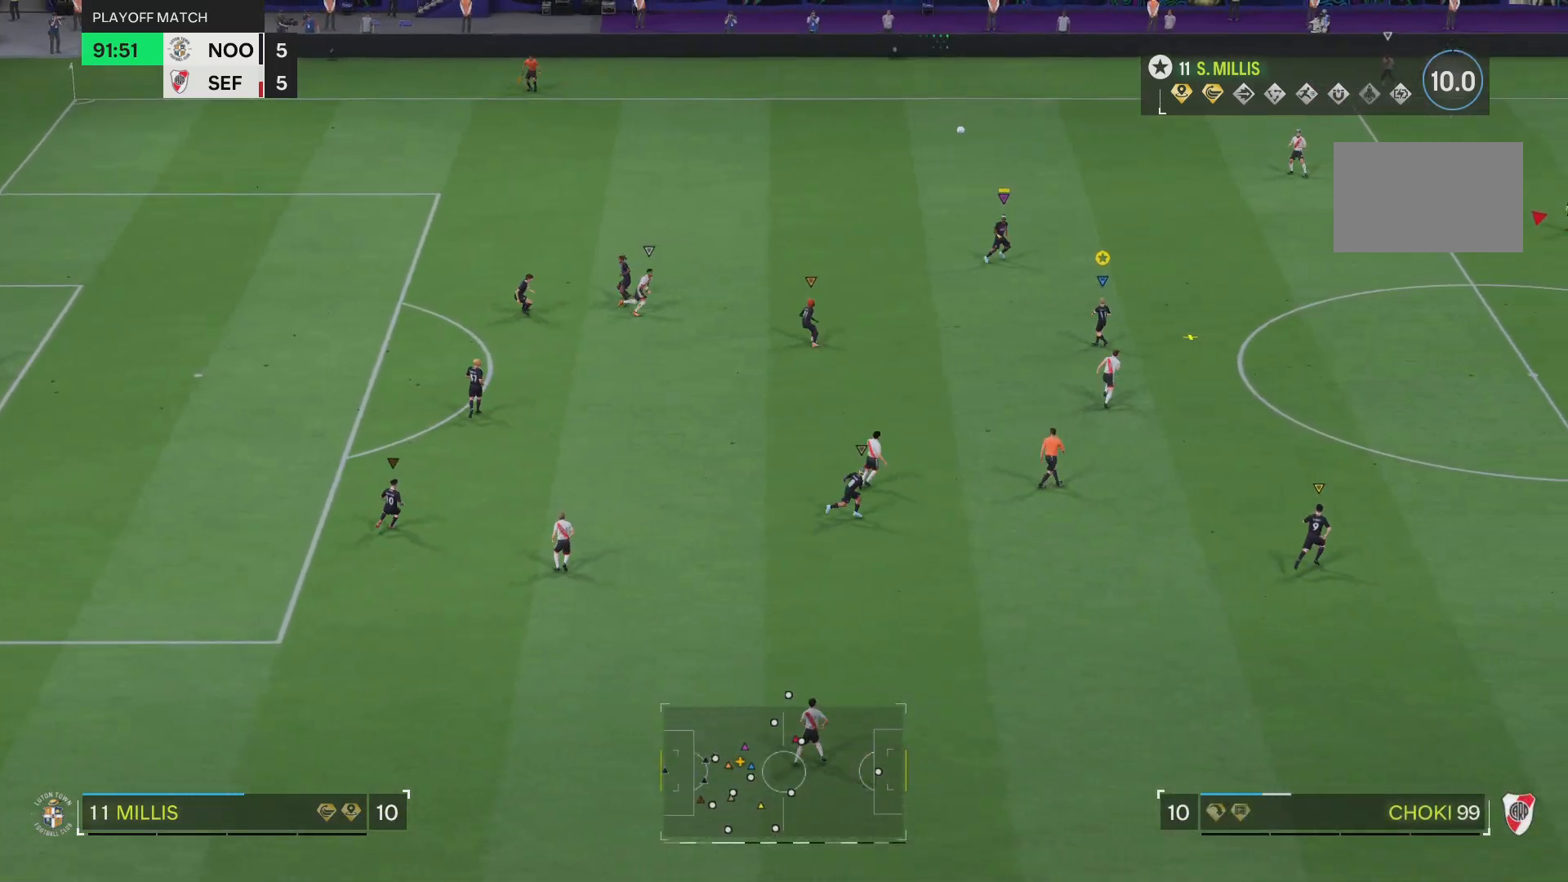
{"buttons": [], "left_stick": "down-left", "right_stick": "center", "events": [[350, "left_stick", "center"], [451, "left_stick", "down-left"]]}
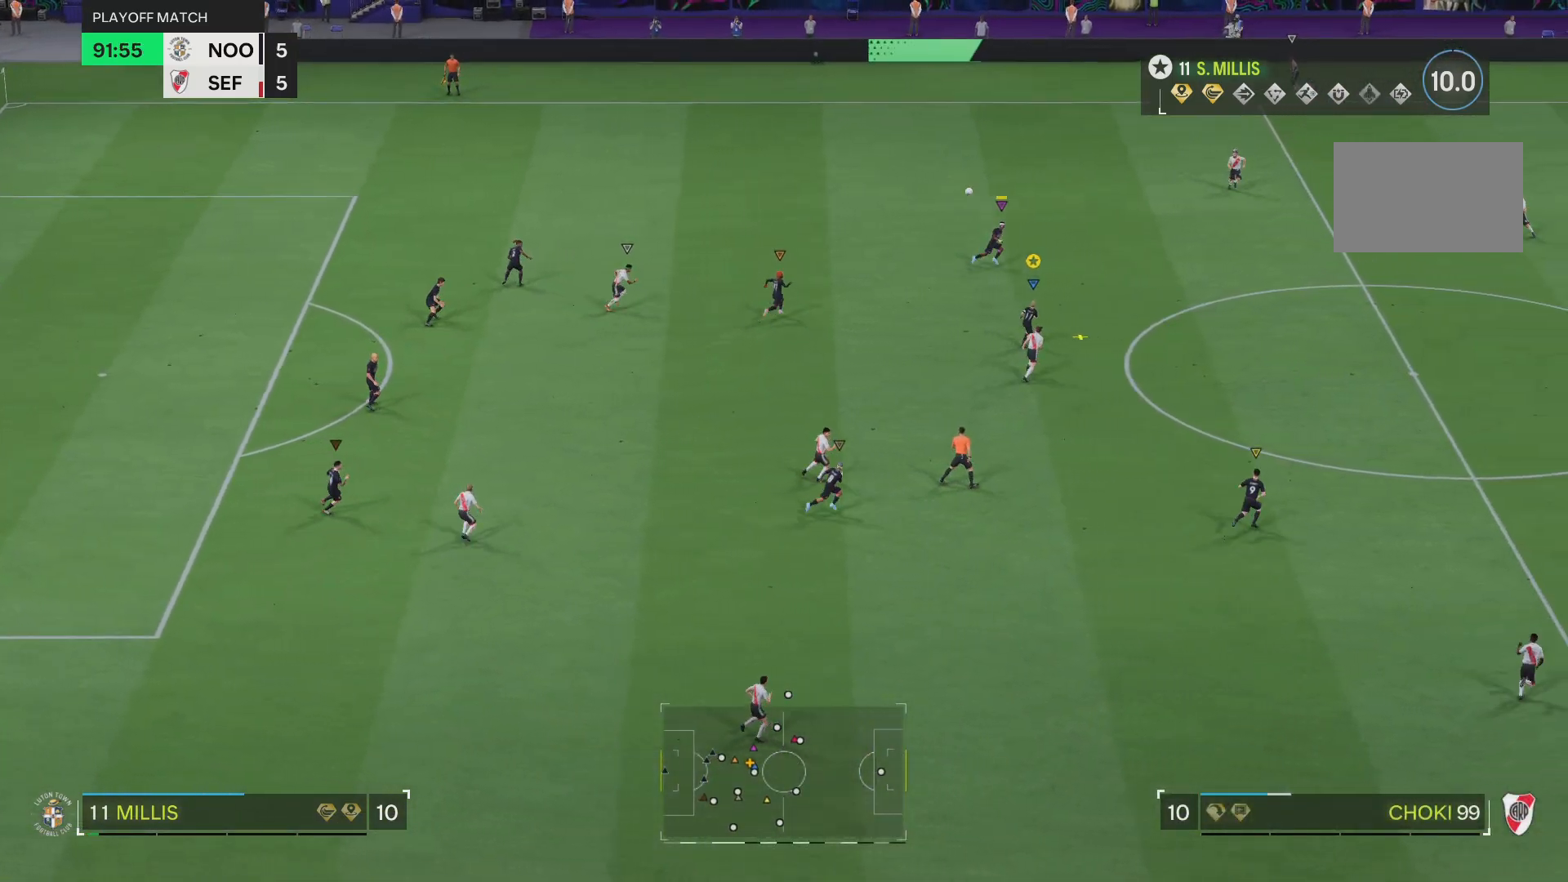
{"buttons": [], "left_stick": "up", "right_stick": "center", "events": [[16, "left_stick", "left"], [50, "L2", "down"], [166, "L2", "up"], [217, "left_stick", "up-left"], [317, "left_stick", "up"]]}
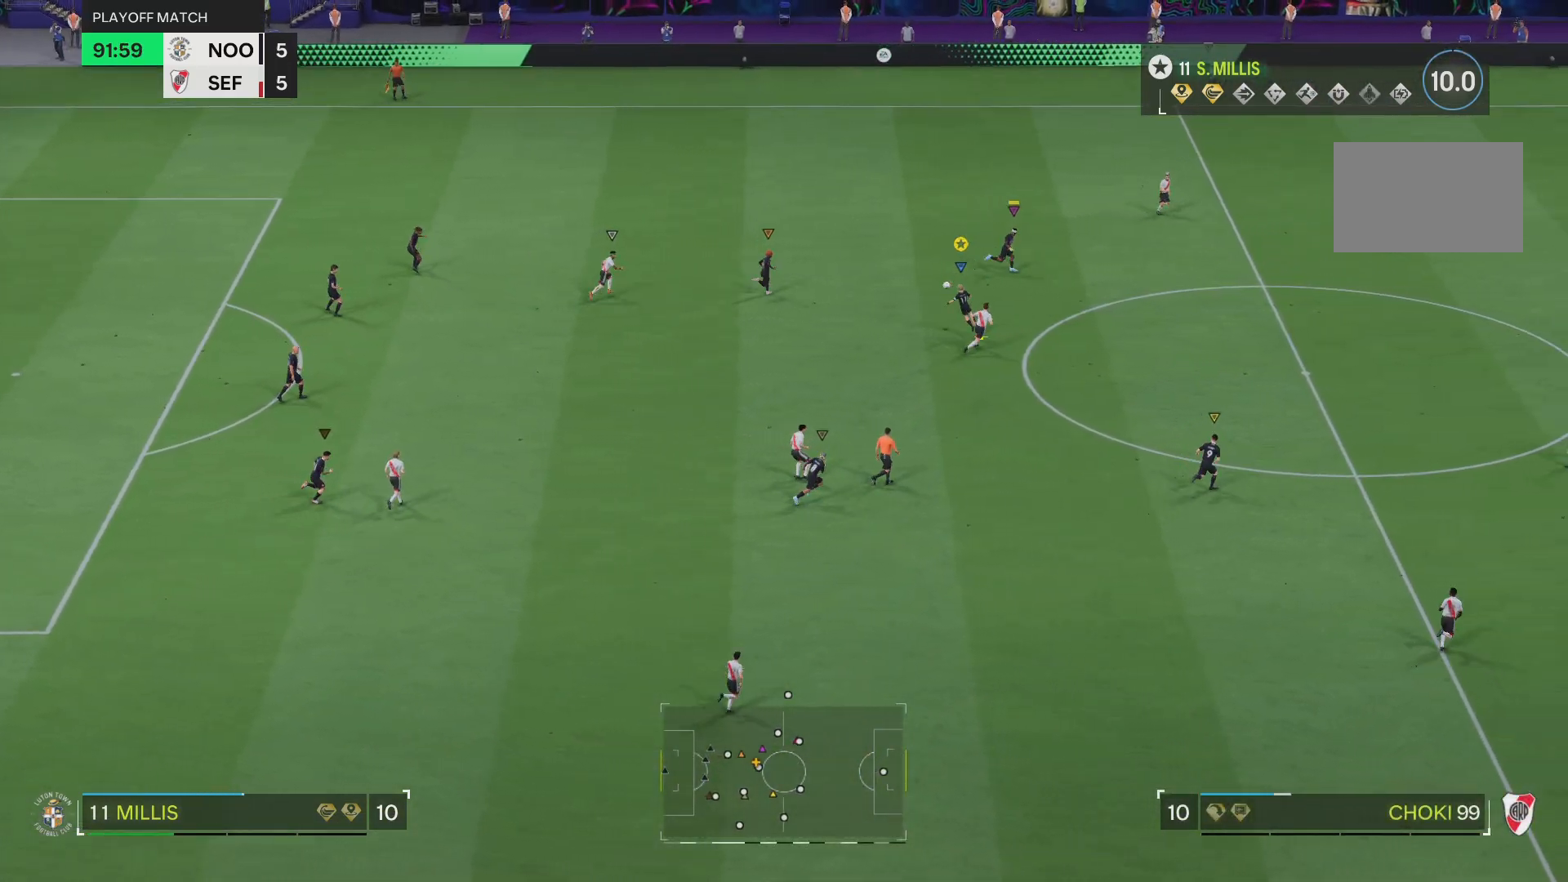
{"buttons": ["R2"], "left_stick": "up-right", "right_stick": "center", "events": [[84, "R2", "down"], [317, "left_stick", "up-right"]]}
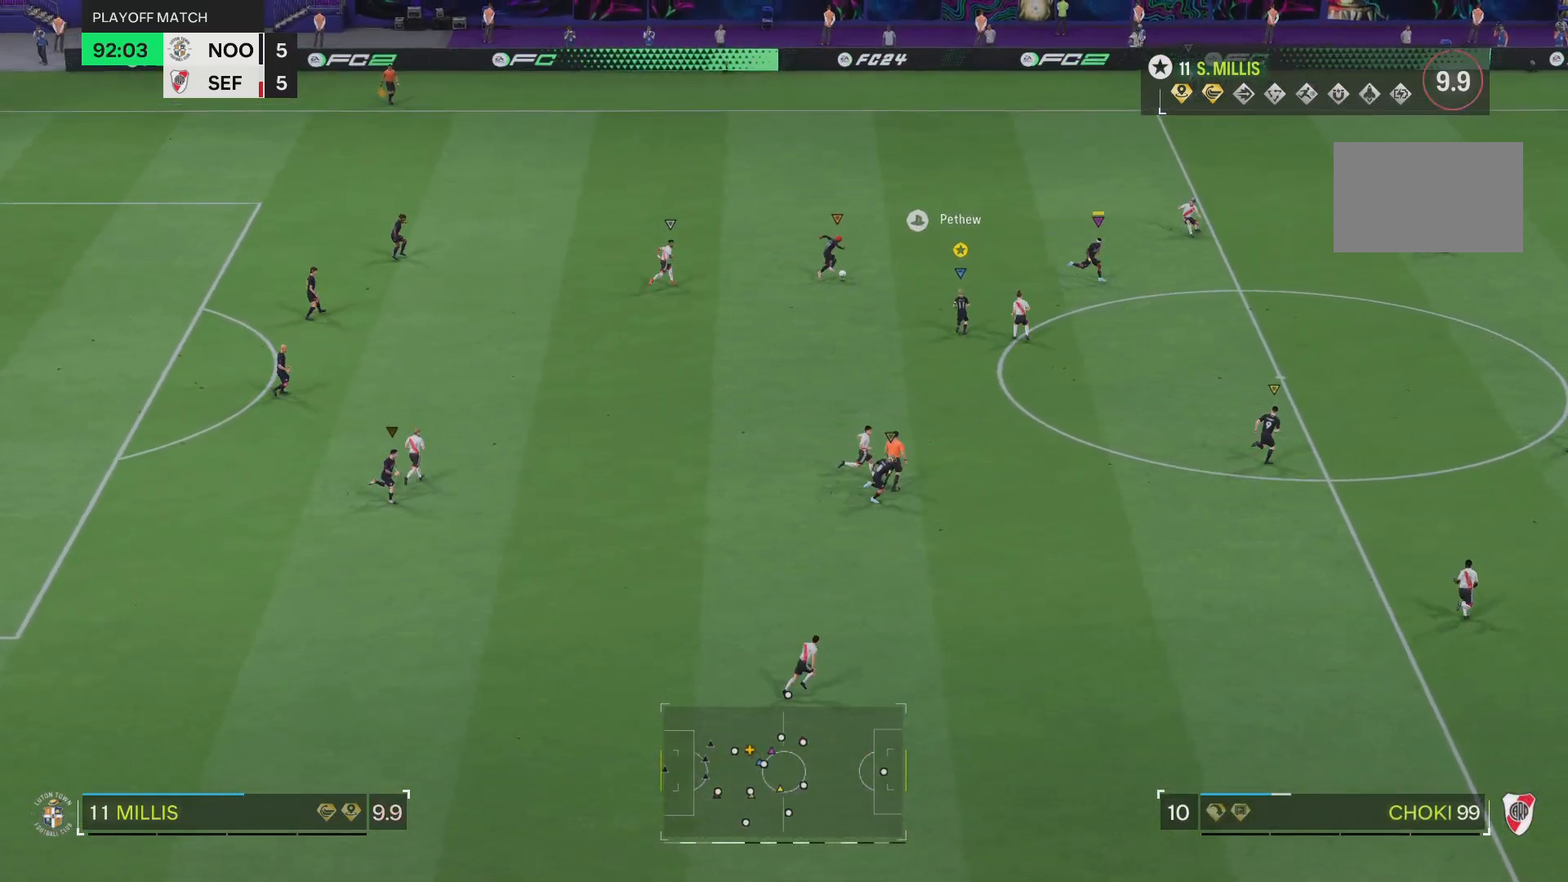
{"buttons": ["R2"], "left_stick": "up-right", "right_stick": "center", "events": []}
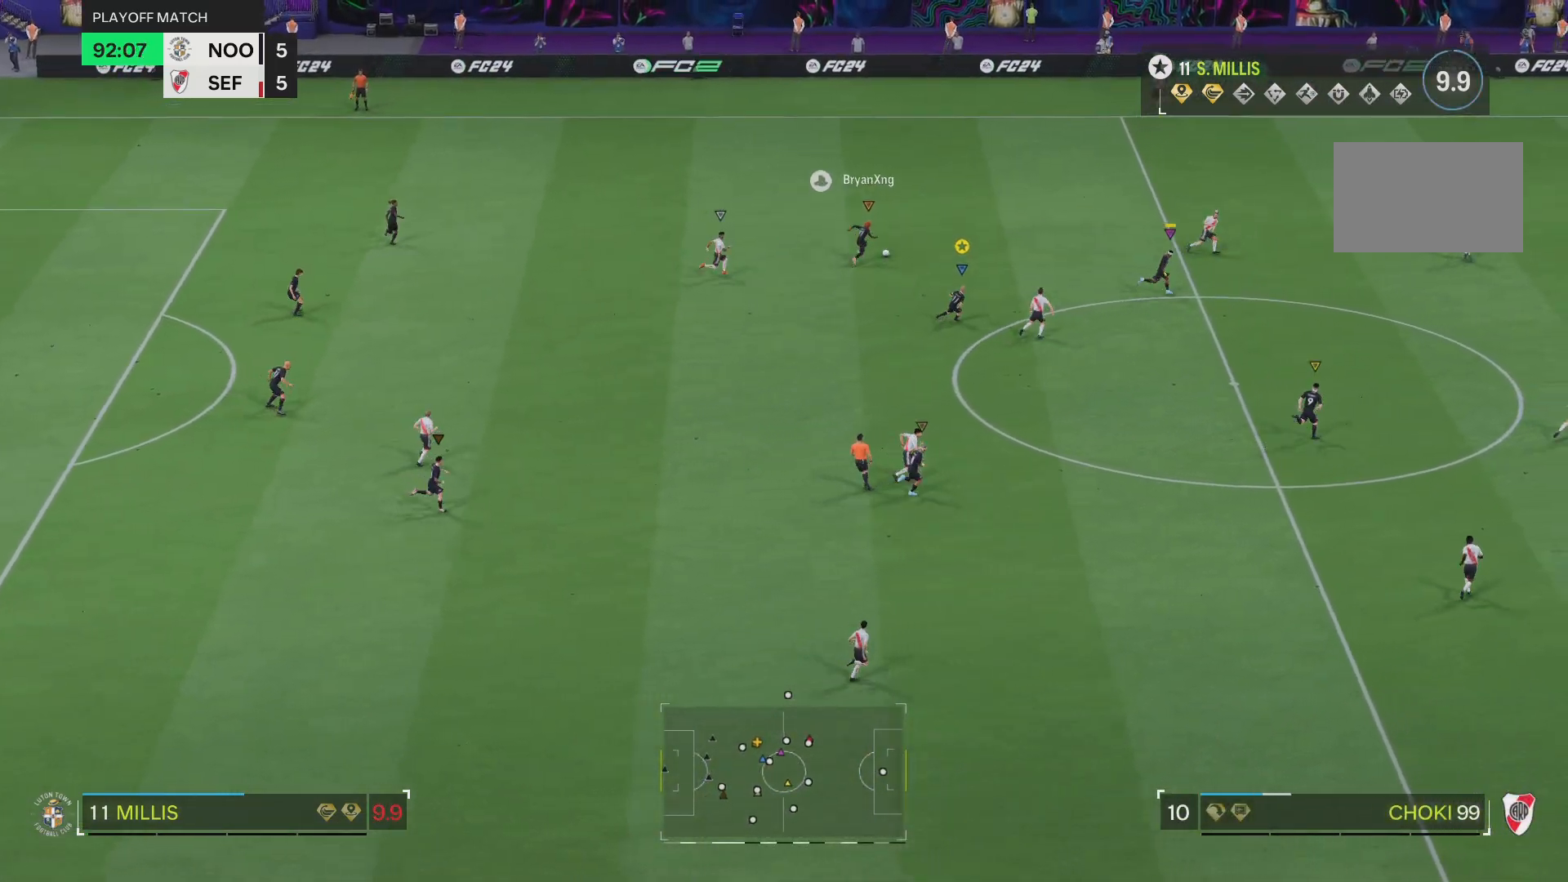
{"buttons": ["R2"], "left_stick": "up-right", "right_stick": "center", "events": []}
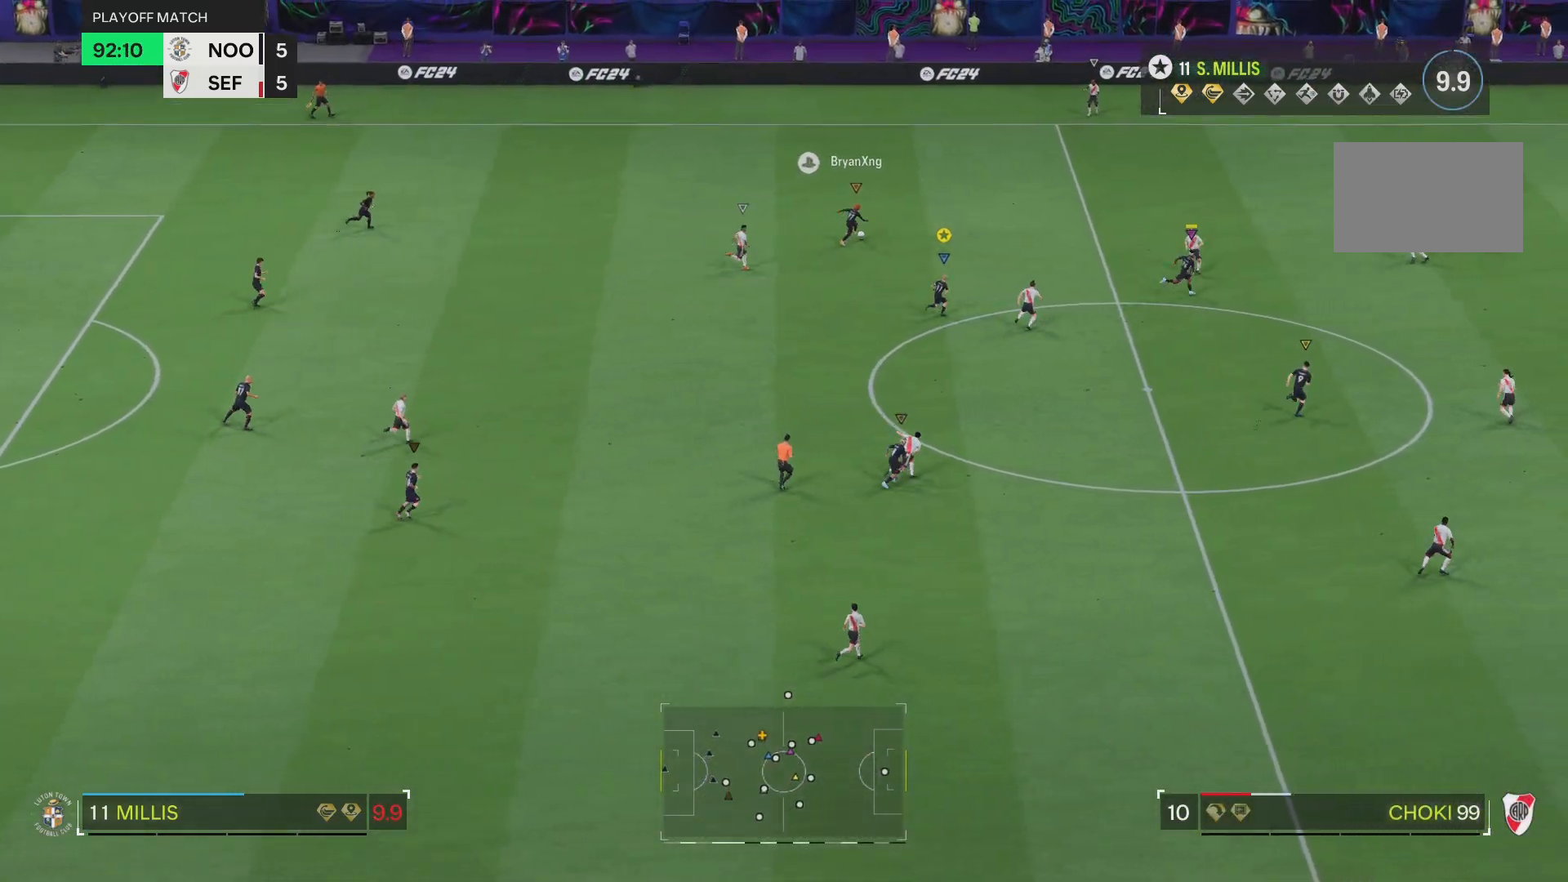
{"buttons": ["R2"], "left_stick": "up-right", "right_stick": "center", "events": []}
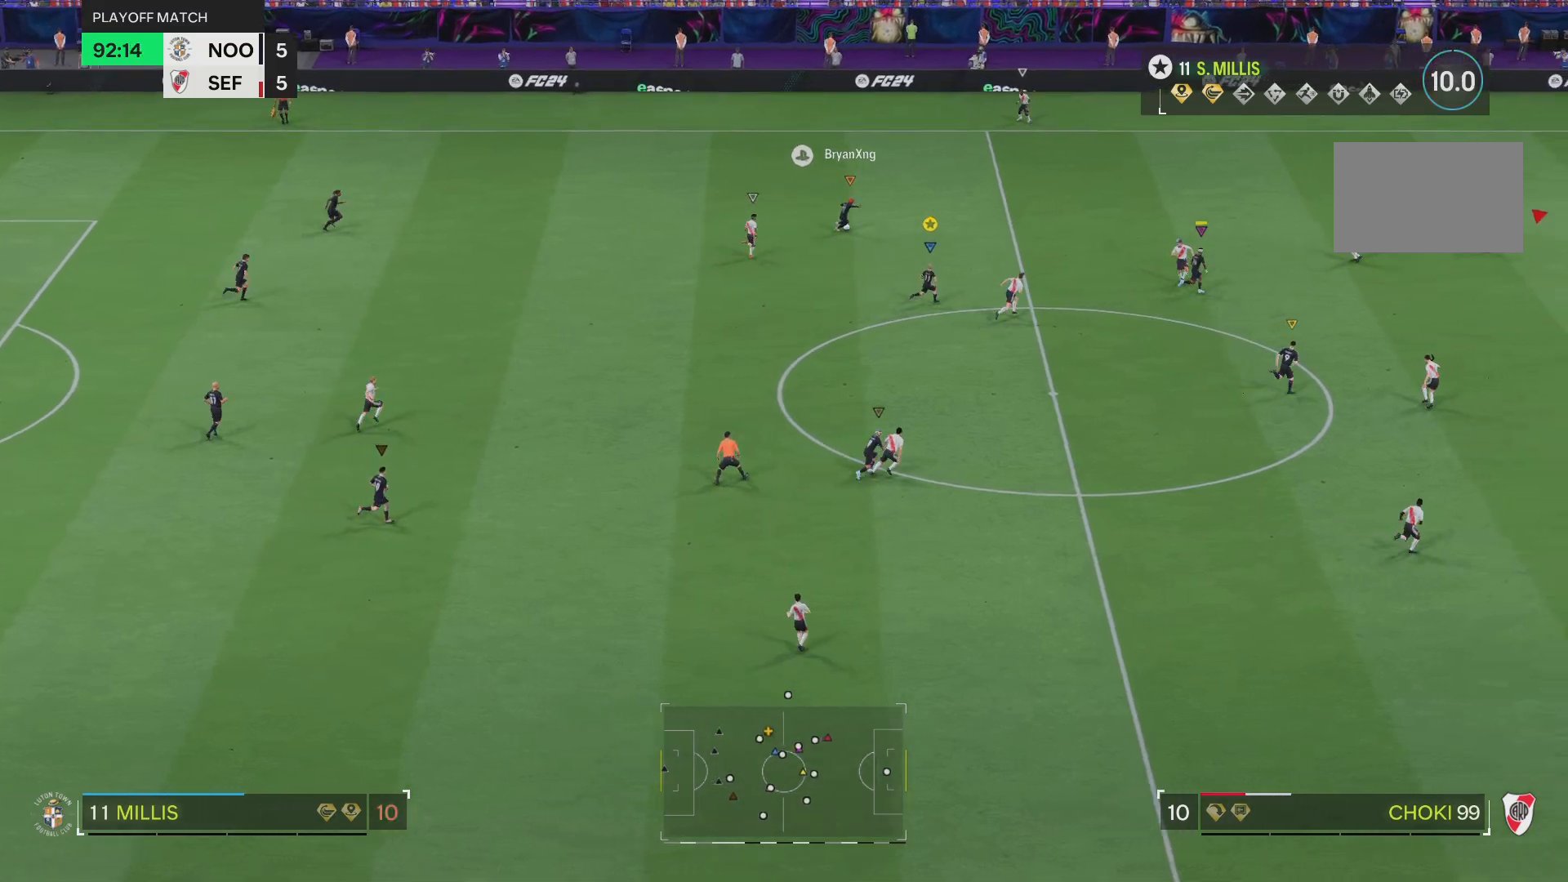
{"buttons": ["R2"], "left_stick": "up-right", "right_stick": "center", "events": []}
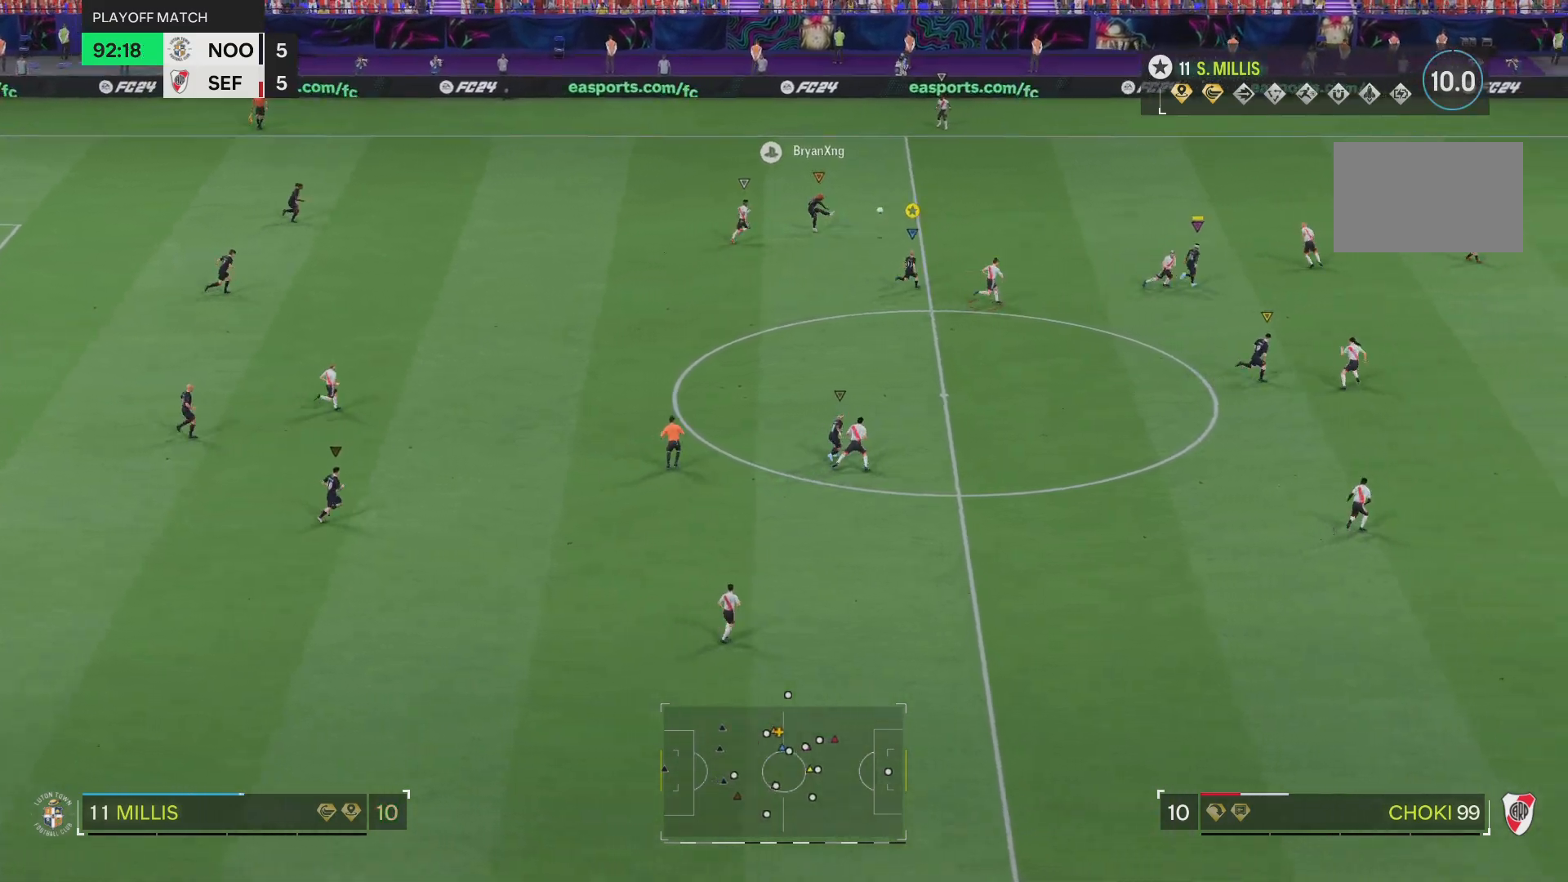
{"buttons": ["R2"], "left_stick": "up-right", "right_stick": "center", "events": []}
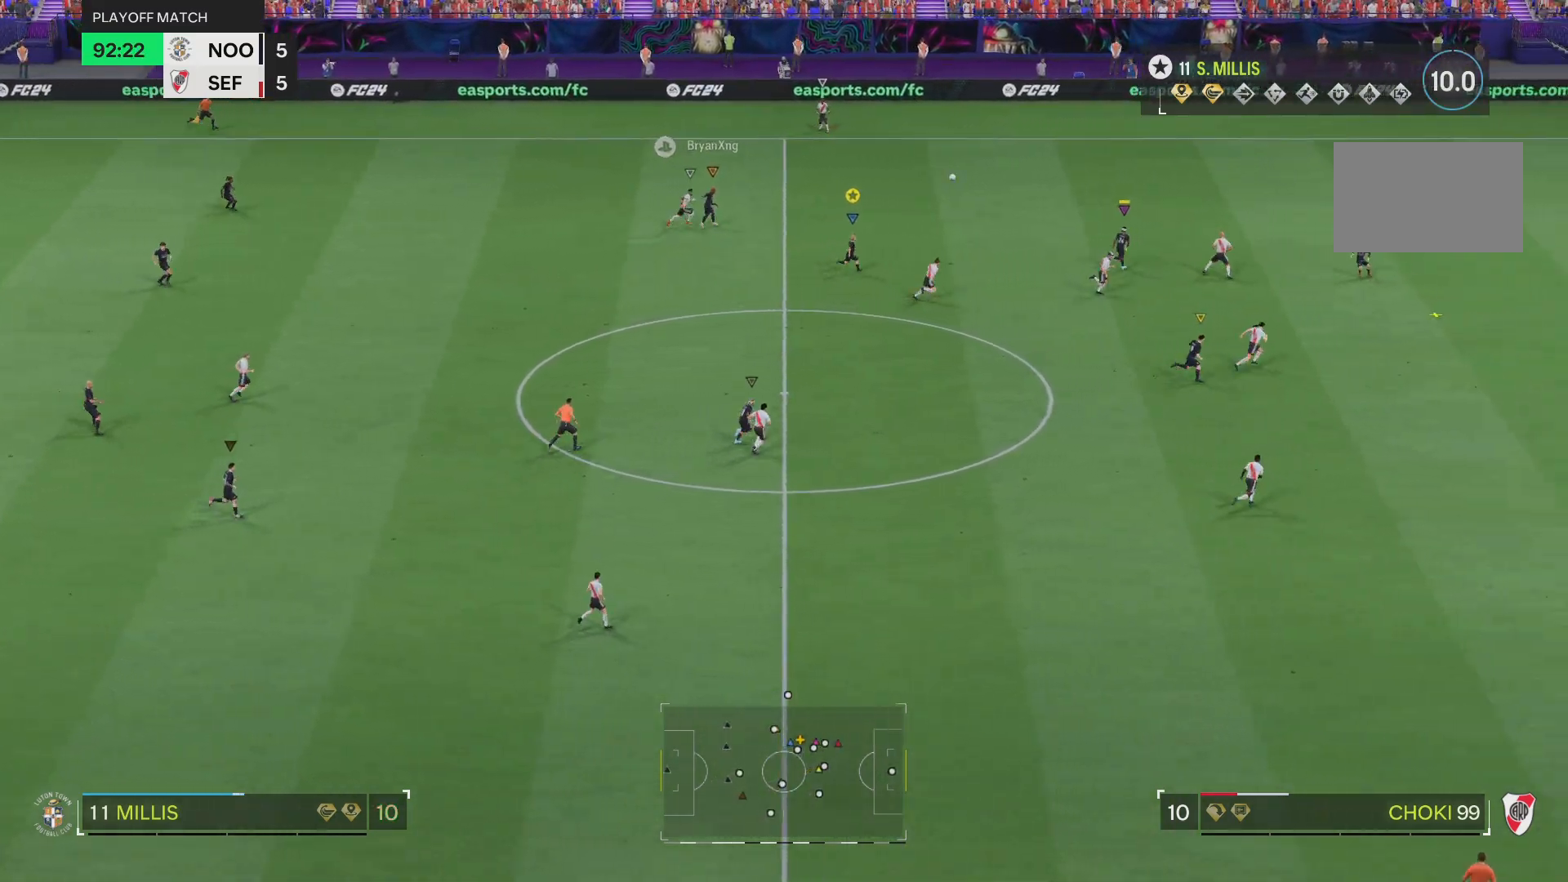
{"buttons": ["R2"], "left_stick": "right", "right_stick": "center", "events": [[451, "left_stick", "right"]]}
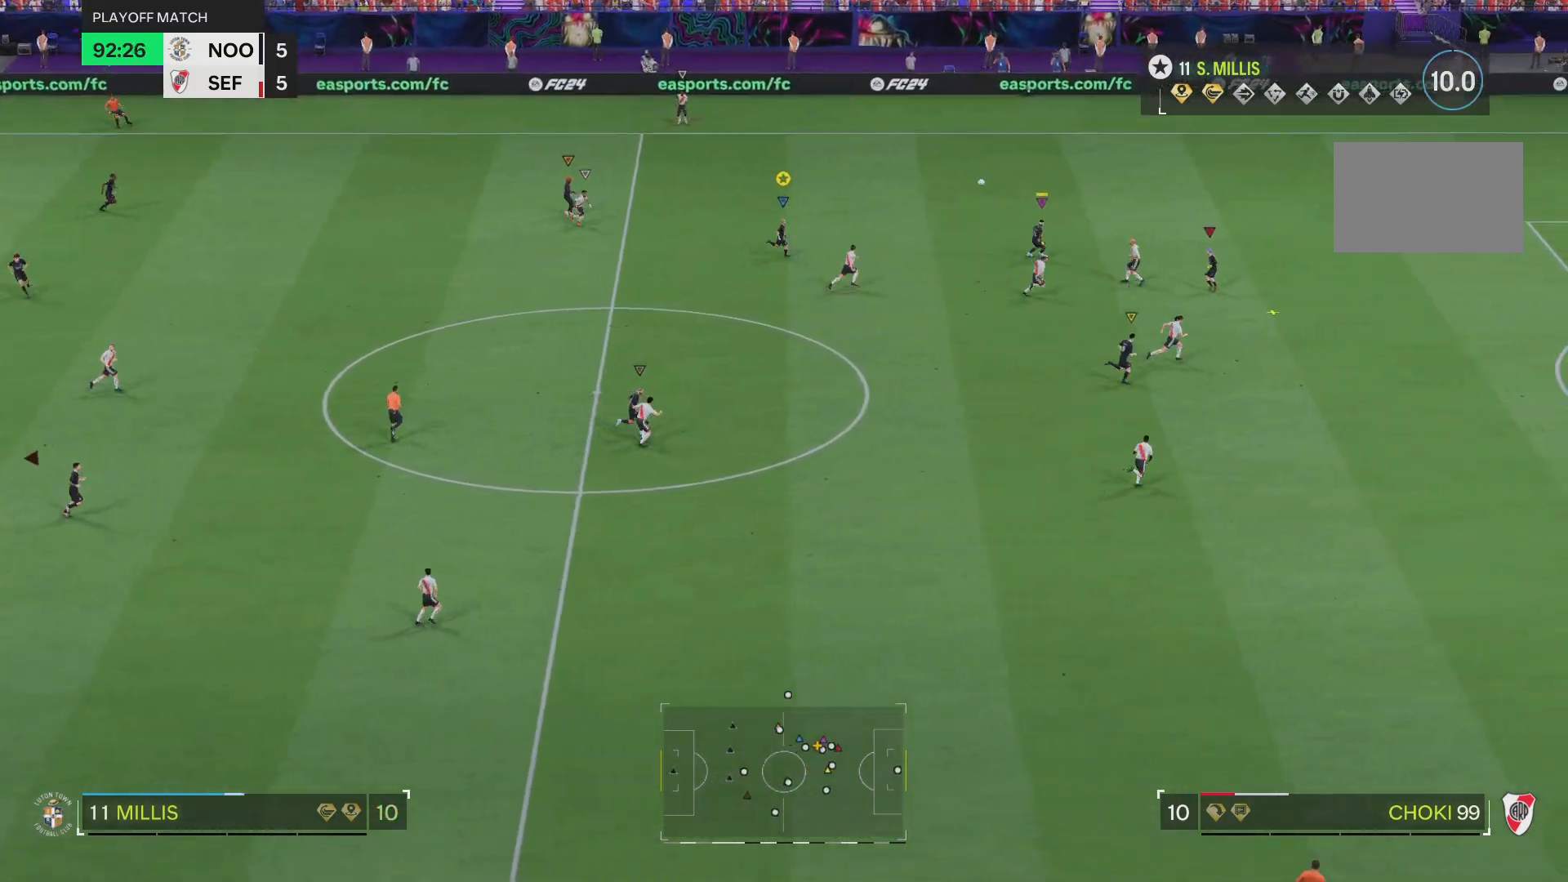
{"buttons": ["R2"], "left_stick": "down-right", "right_stick": "center", "events": [[500, "left_stick", "down-right"]]}
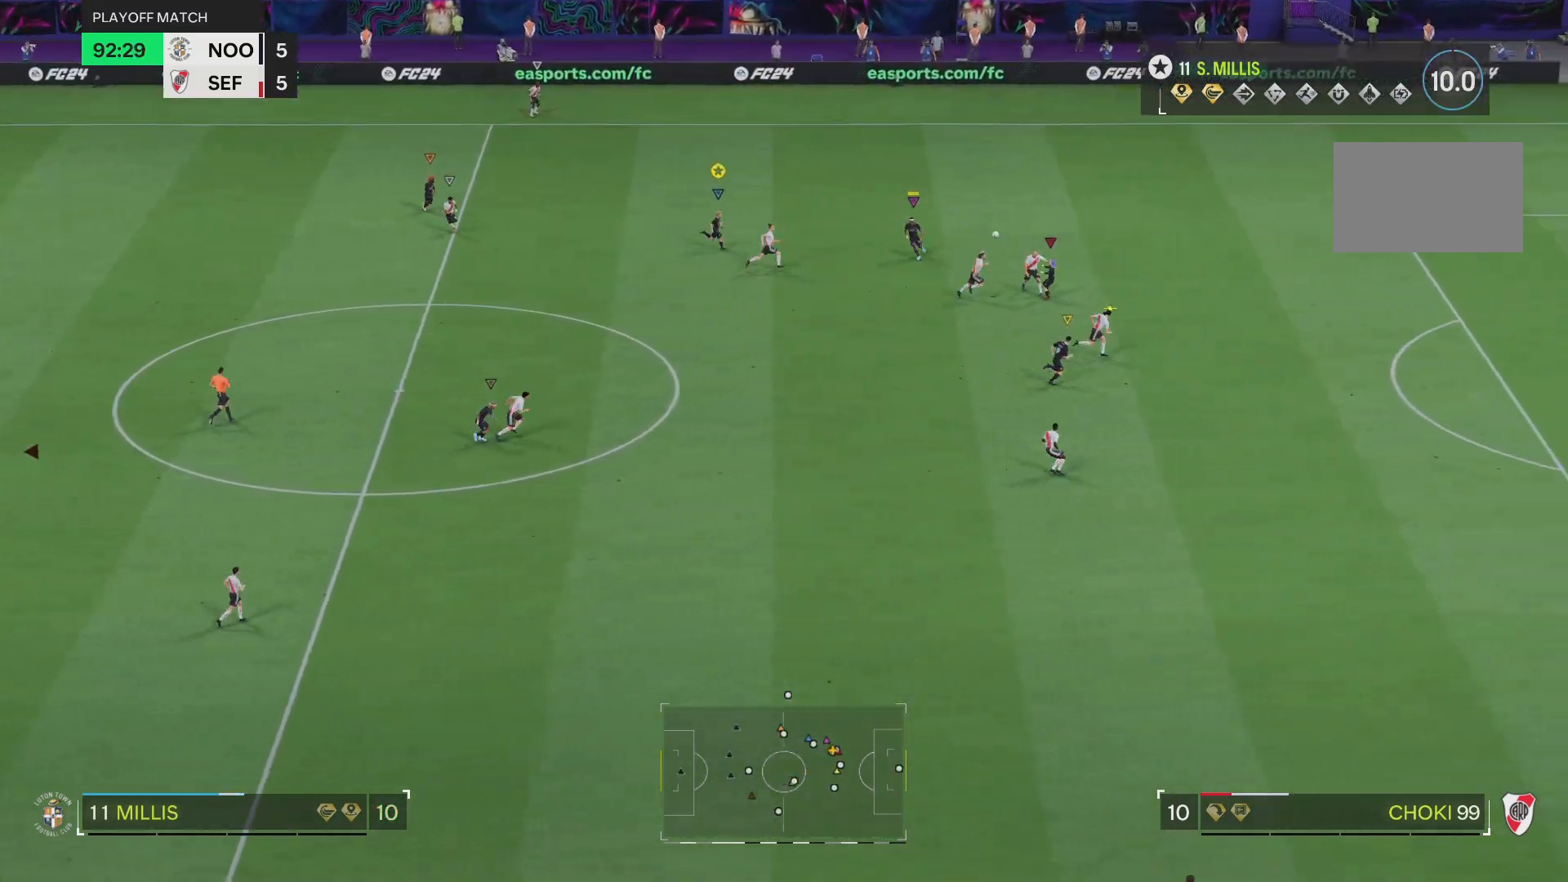
{"buttons": [], "left_stick": "down-right", "right_stick": "center", "events": [[100, "R2", "up"], [300, "L2", "down"], [467, "L2", "up"]]}
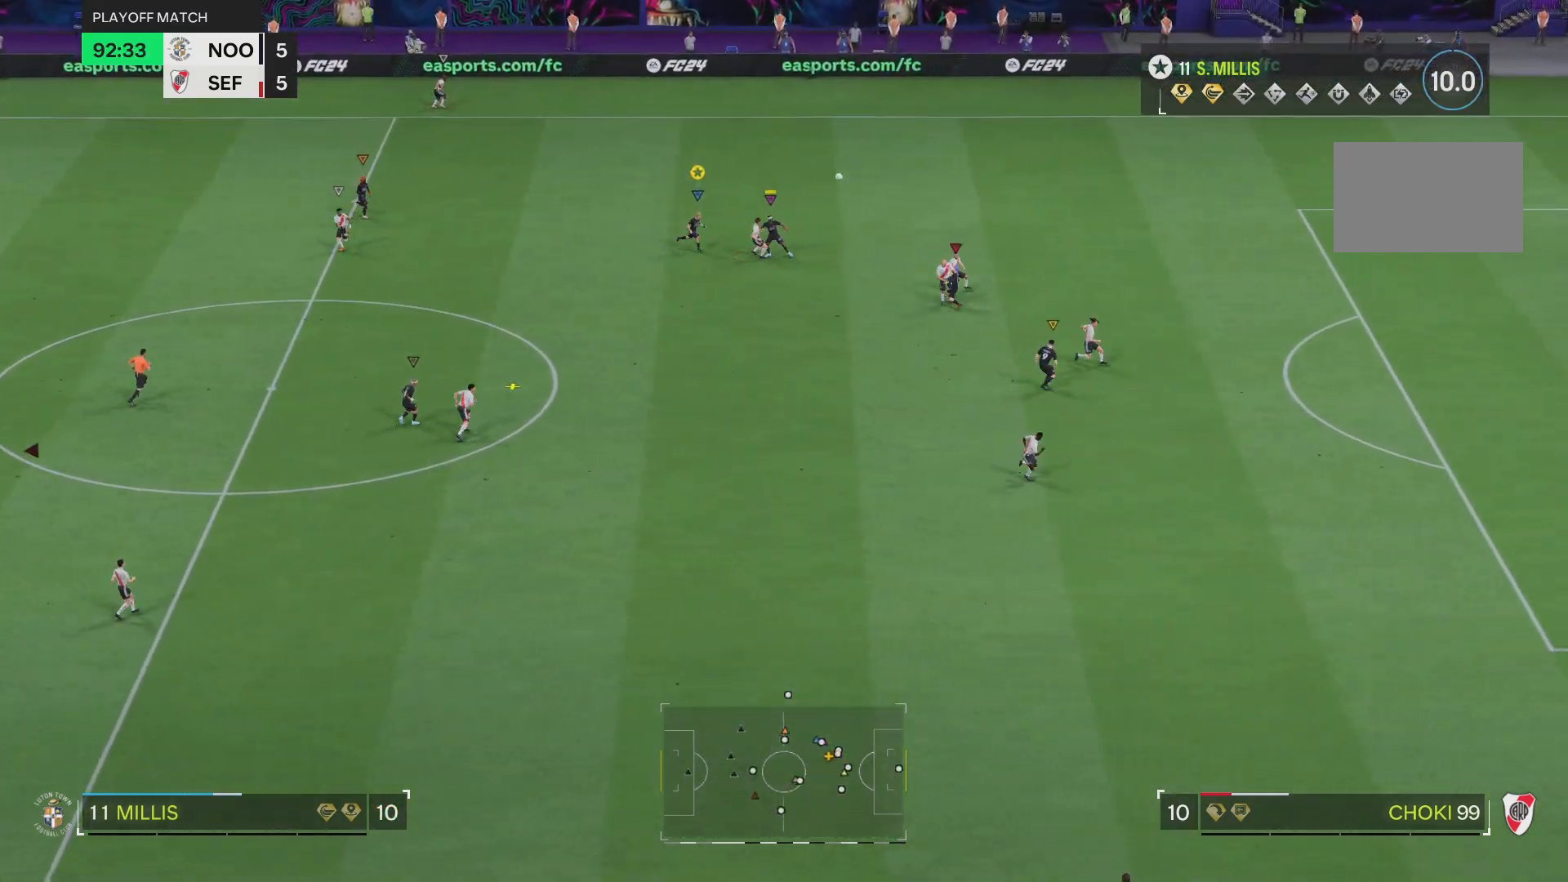
{"buttons": ["R2"], "left_stick": "down-left", "right_stick": "center", "events": [[166, "left_stick", "down"], [300, "left_stick", "down-left"], [467, "R2", "down"]]}
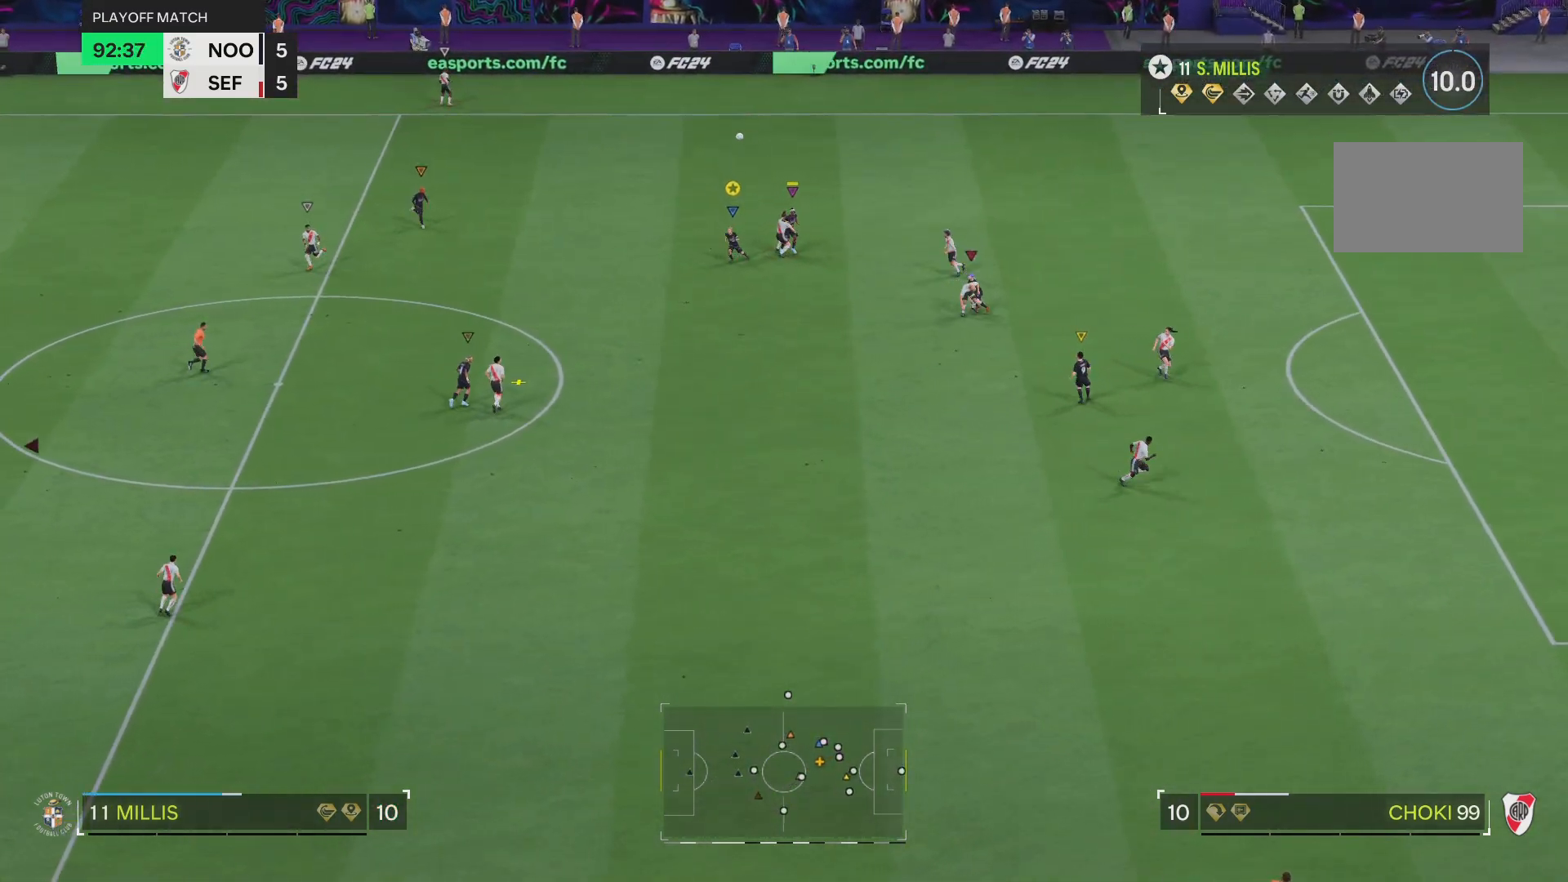
{"buttons": ["R2"], "left_stick": "down-left", "right_stick": "center", "events": []}
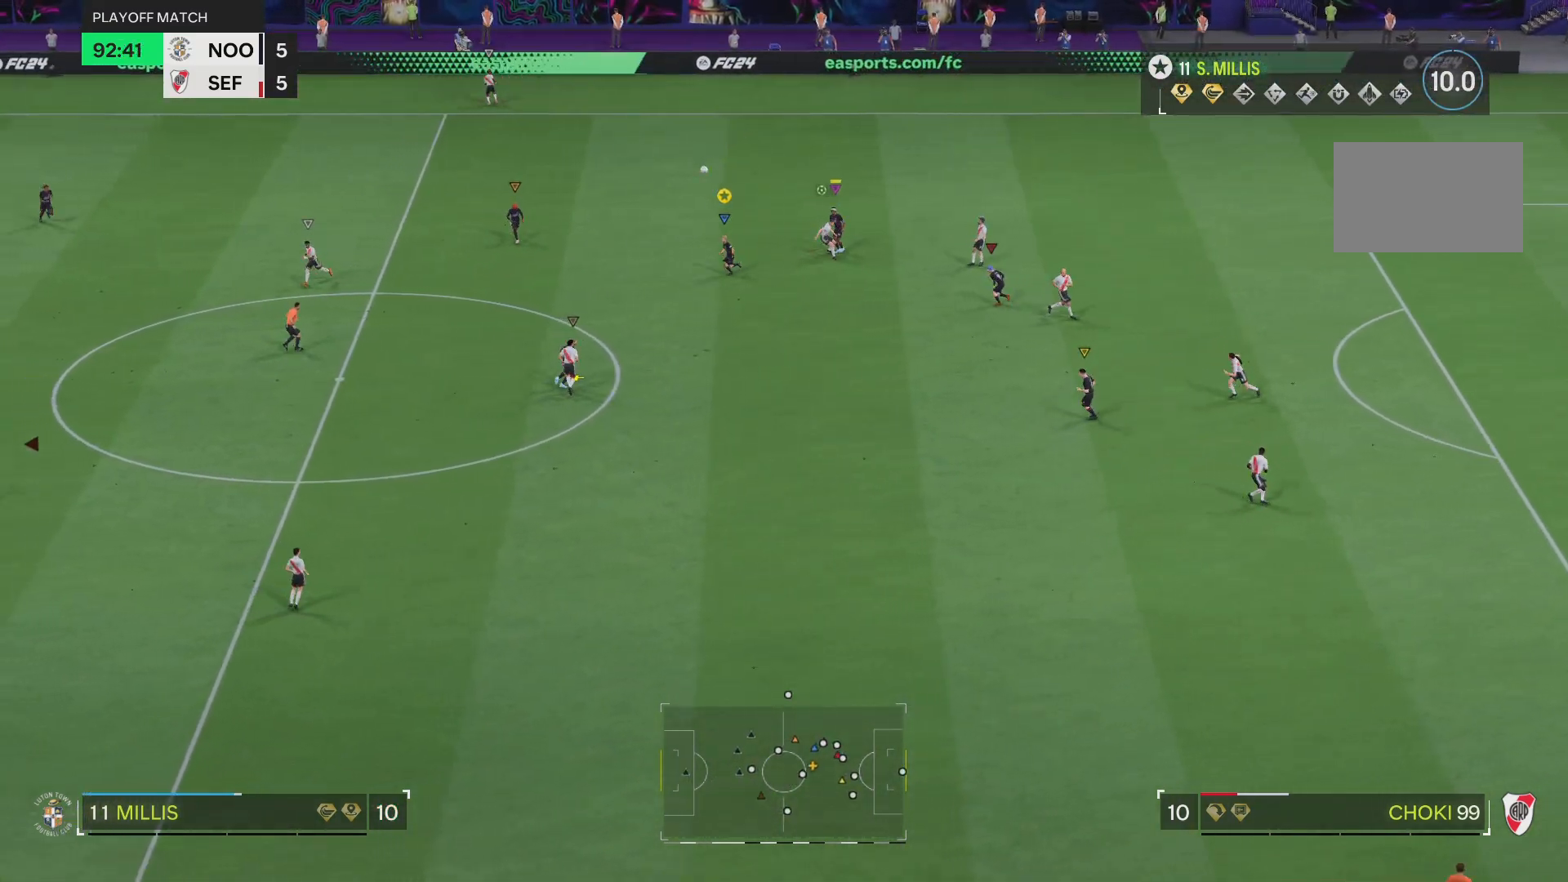
{"buttons": [], "left_stick": "down-right", "right_stick": "center", "events": [[83, "R2", "up"], [133, "left_stick", "down-right"], [200, "L2", "down"], [450, "L2", "up"]]}
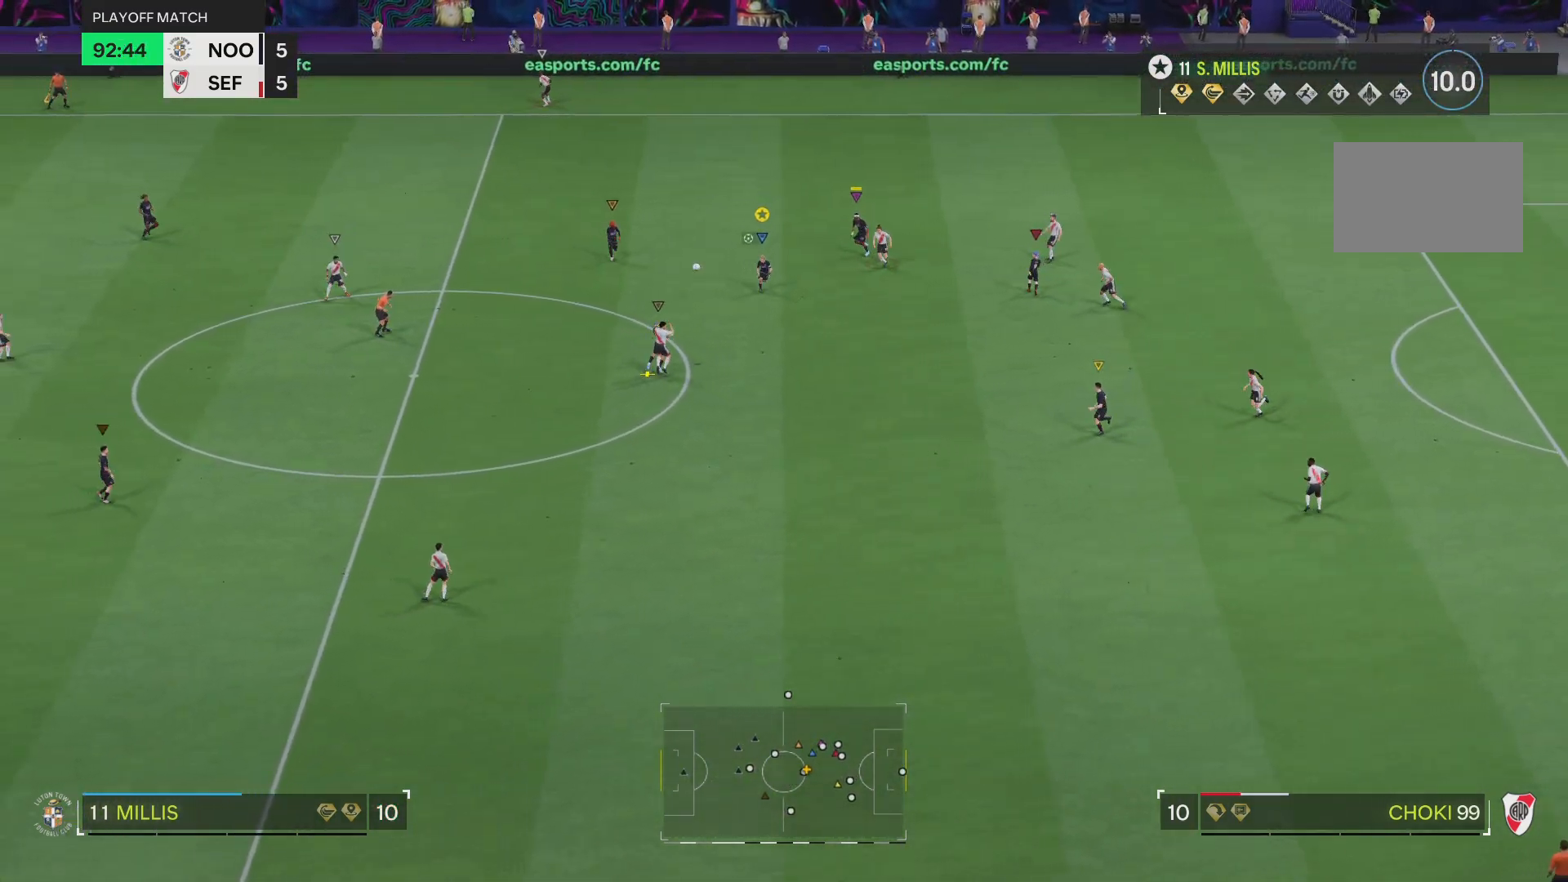
{"buttons": ["R2"], "left_stick": "down-right", "right_stick": "center", "events": [[34, "R2", "down"]]}
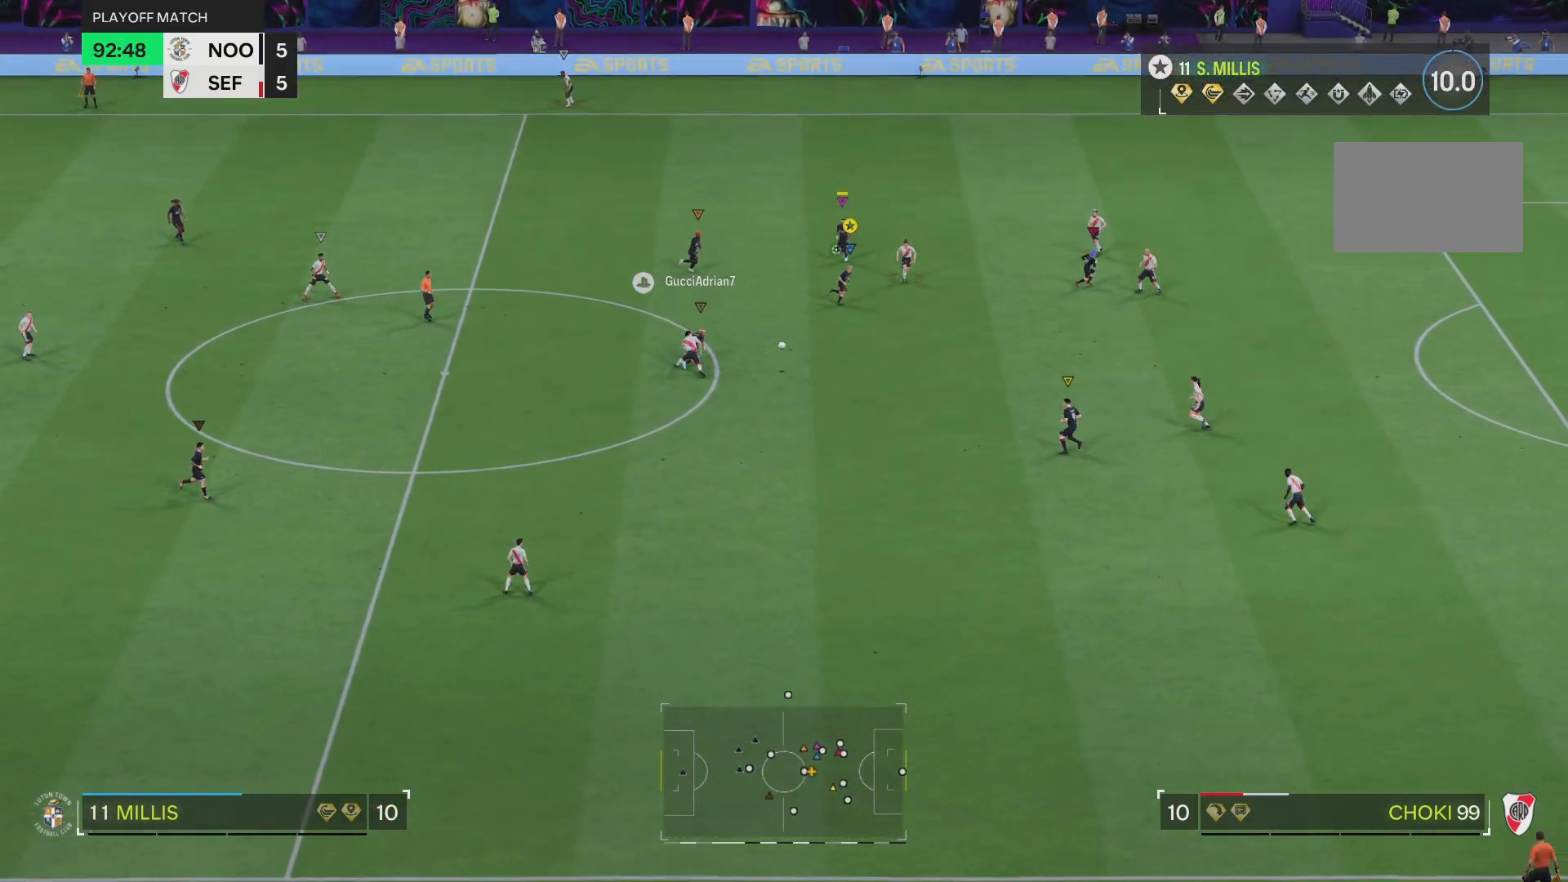
{"buttons": ["R2"], "left_stick": "down-right", "right_stick": "center", "events": []}
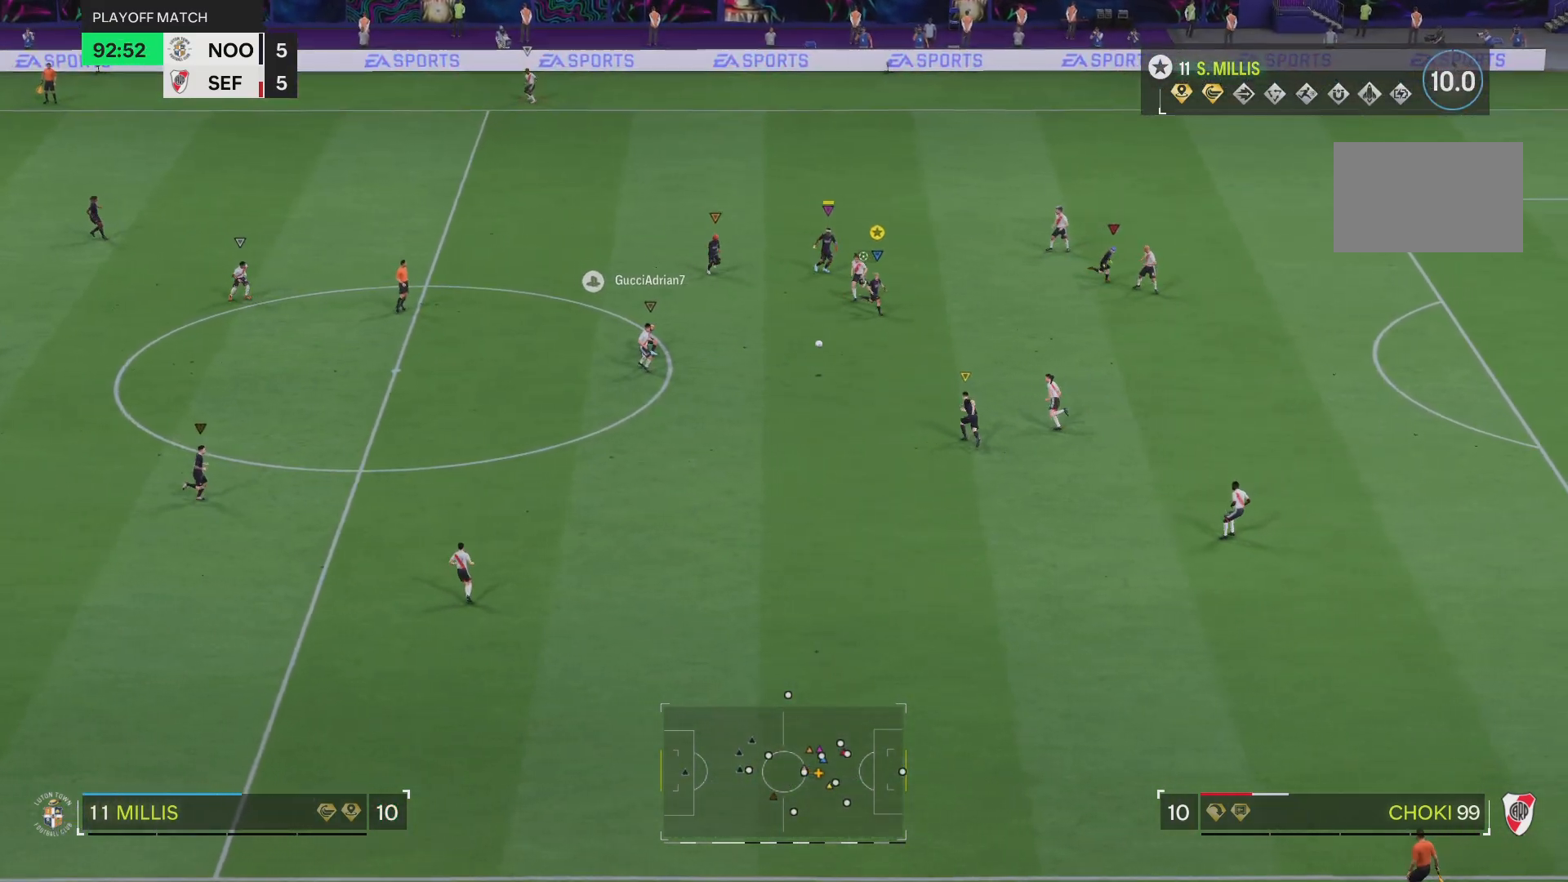
{"buttons": ["R2"], "left_stick": "down", "right_stick": "center", "events": [[267, "left_stick", "down"]]}
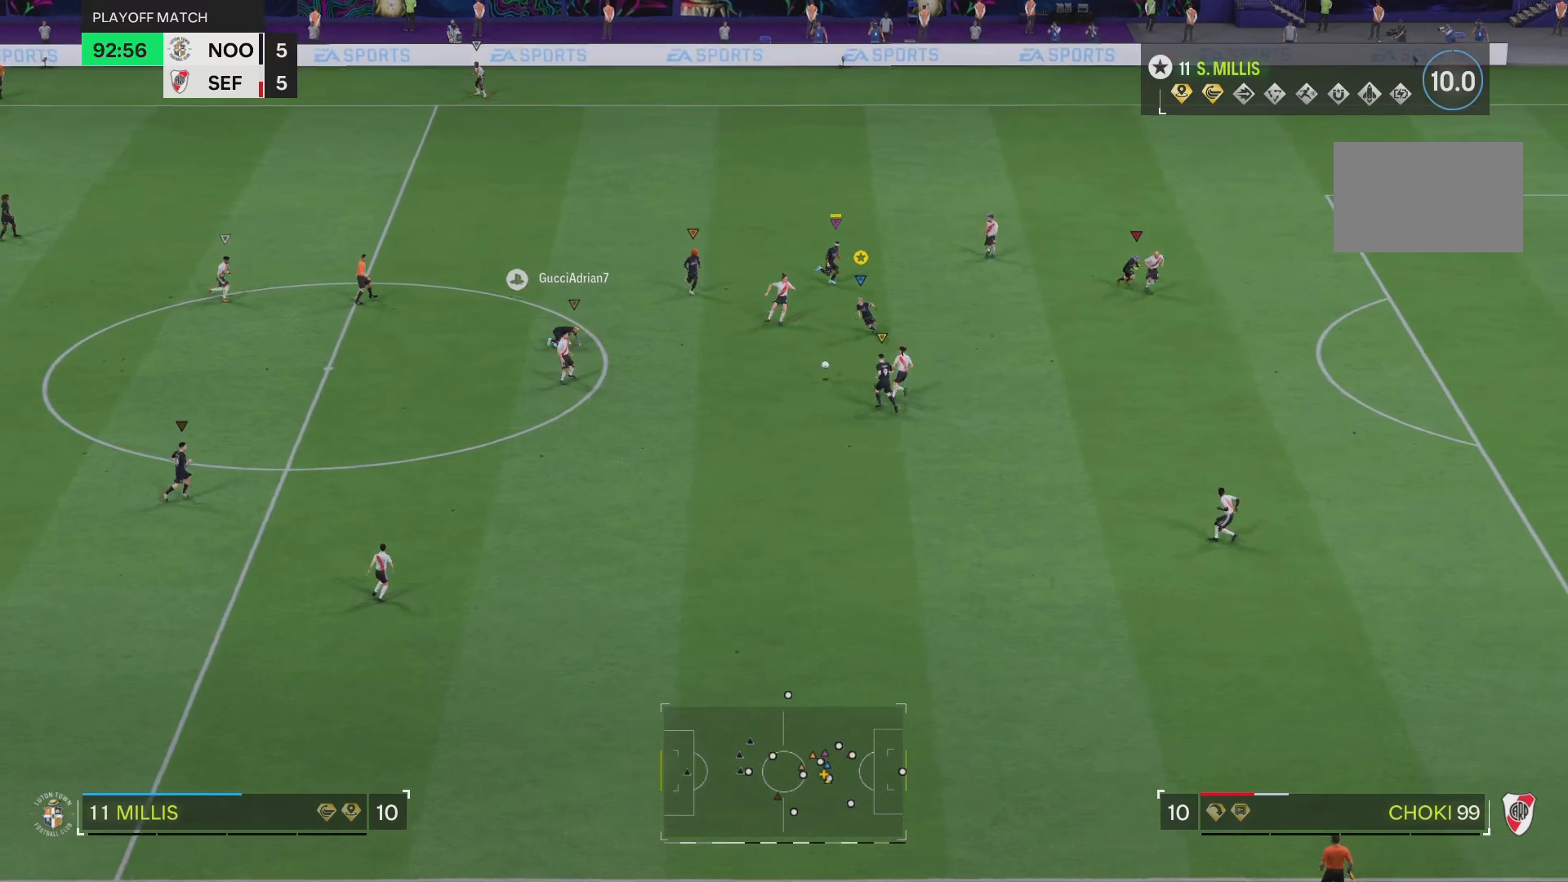
{"buttons": ["L2", "R2"], "left_stick": "down", "right_stick": "center", "events": [[167, "left_stick", "down-right"], [417, "left_stick", "down"], [484, "L2", "down"]]}
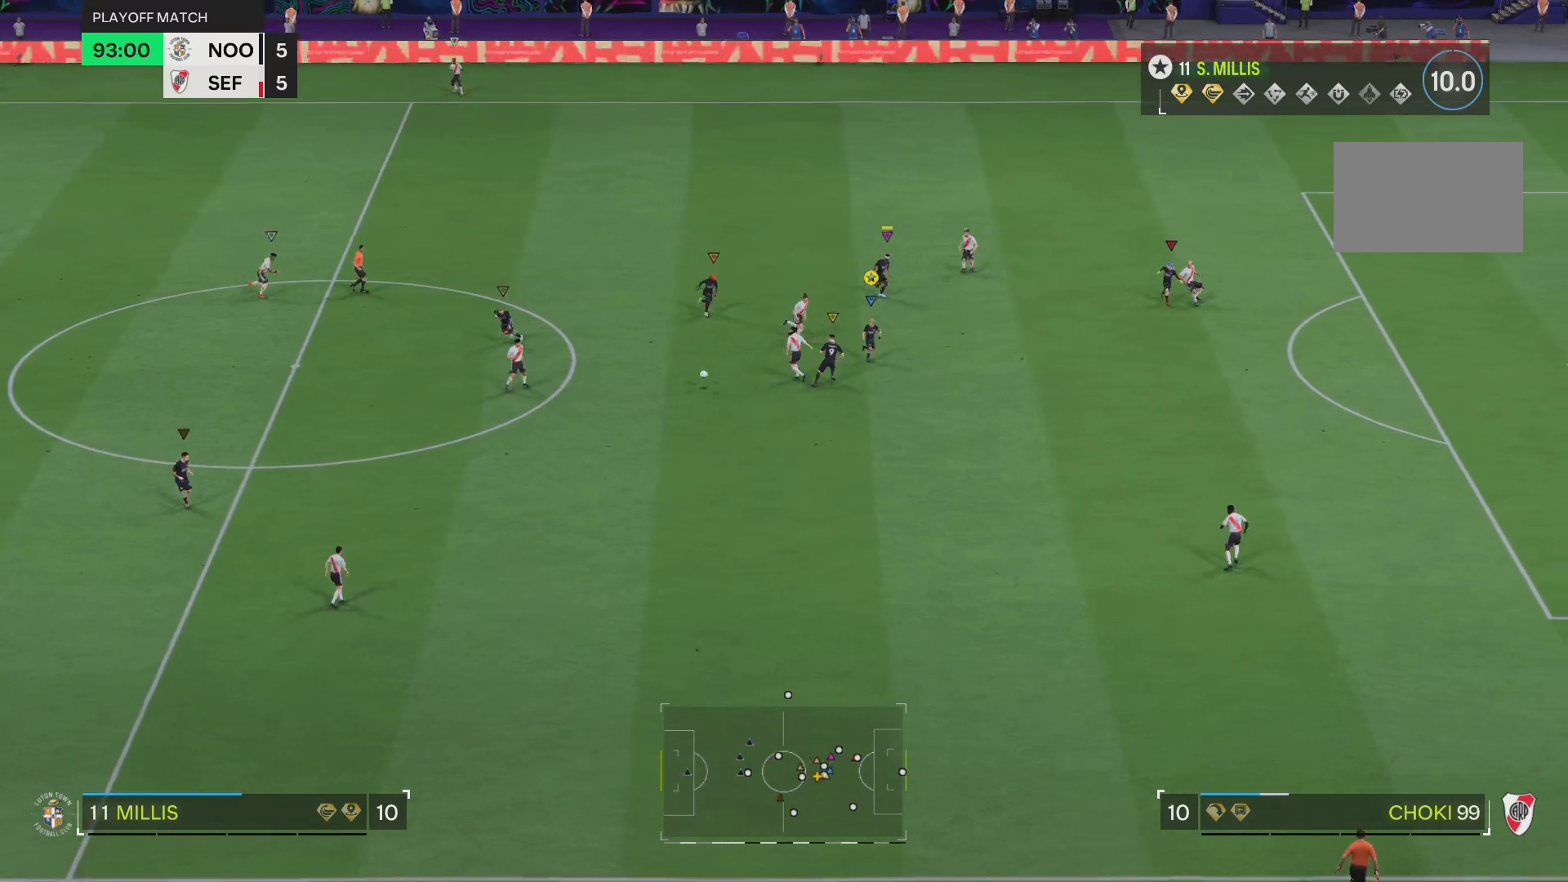
{"buttons": [], "left_stick": "down-left", "right_stick": "center", "events": [[234, "R2", "up"], [251, "left_stick", "down-left"], [351, "L2", "up"]]}
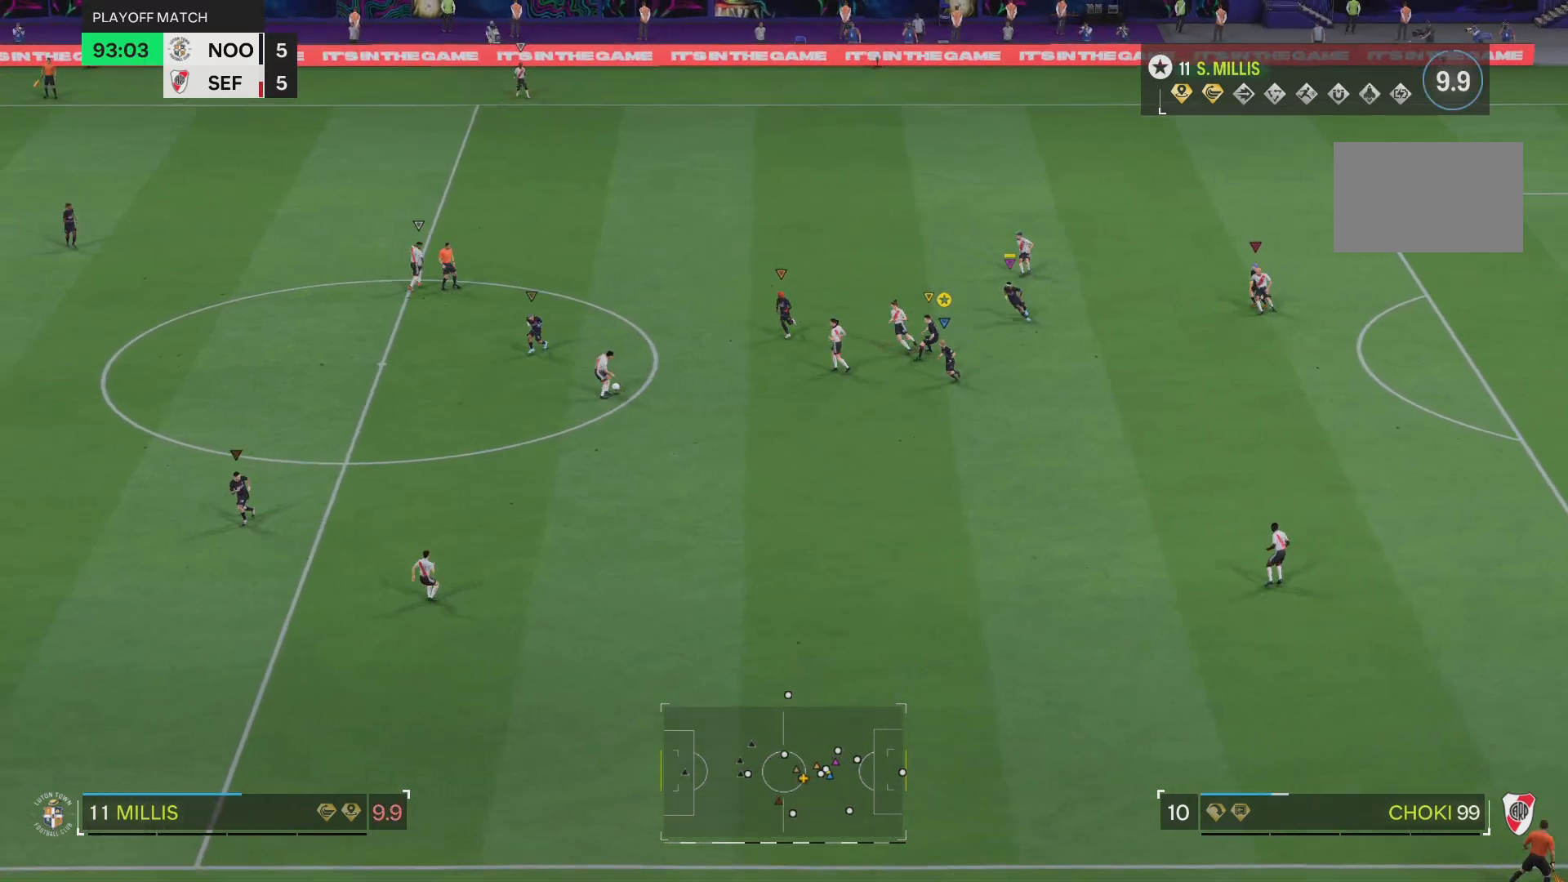
{"buttons": [], "left_stick": "left", "right_stick": "center", "events": [[500, "left_stick", "left"]]}